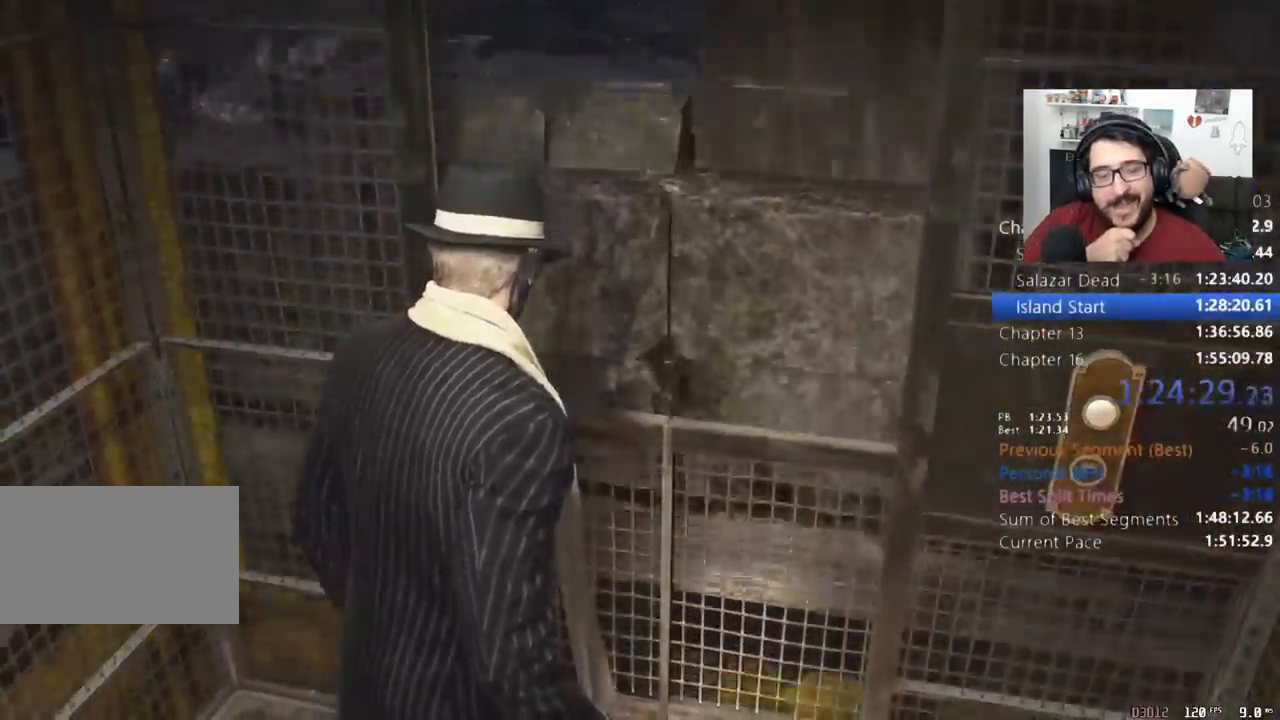
Gameplay with keyboard and mouse; each line is a JSON object with the keys and mouse buttons held at the frame after it. "events" lists presses ("down") and releases ("up") of "1", "2", "3", "4", "5", "a", "alt", "c", "caps_lock", "ctrl", "d", "e", "f", "q", "r", "s", "shift", "space", "t", "tab", "v", "w", "x", "z", "mouse_left", "mouse_wheel" and "mouse_right" between this image and that frame as [ms after this image, input, new state], when the widget could be followed in between. "mouse_left", "mouse_wheel", "mouse_right" = the "left", "wheel", "right" buttons of the "mouse" list. No other keys are recorded. "wheel" means that the mouse wheel is clicked or scrolled. Not read: mouse_move return.
{"keys": ["w"], "mouse": [], "events": [[433, "mouse_right", "down"], [467, "mouse_right", "up"], [467, "w", "down"]]}
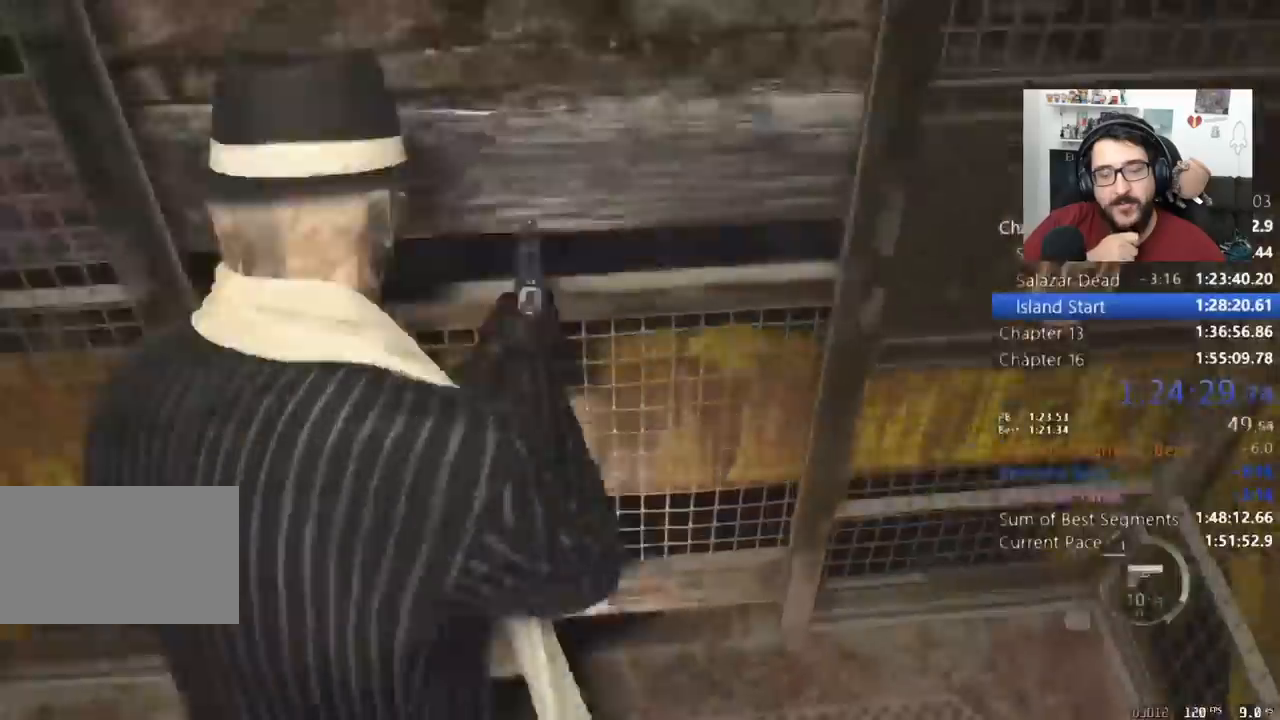
{"keys": ["w"], "mouse": [], "events": []}
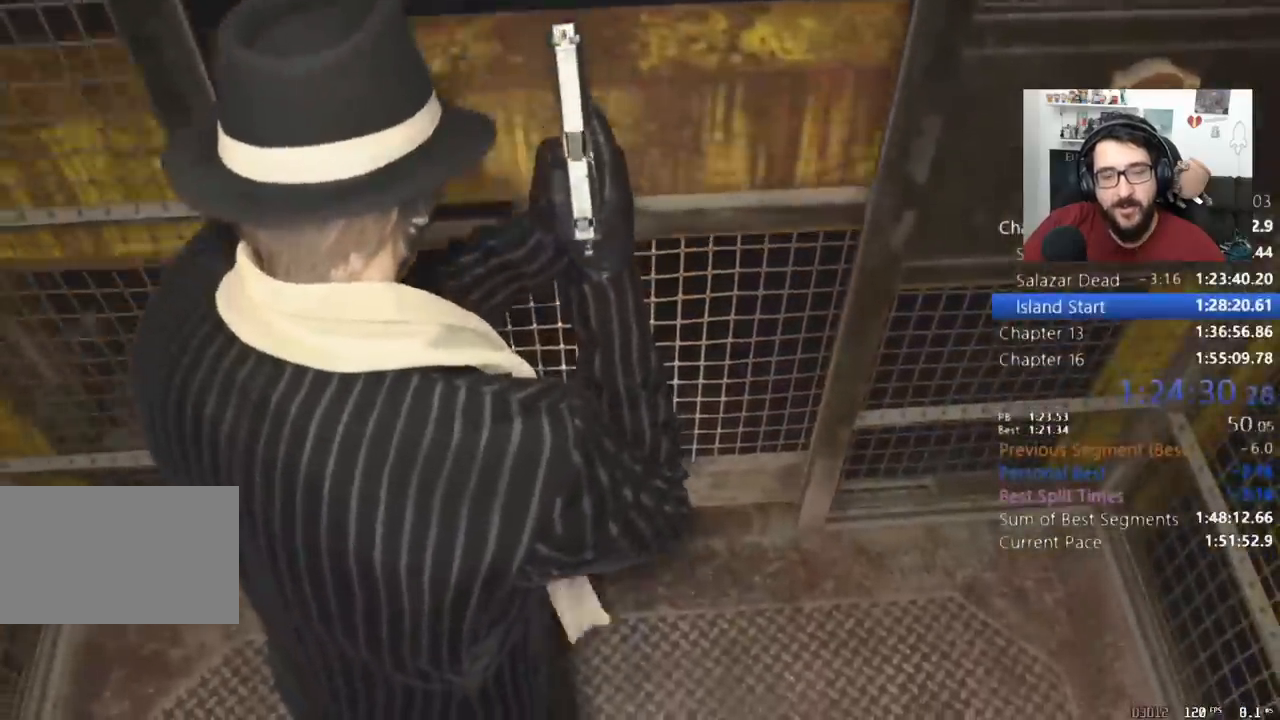
{"keys": ["w"], "mouse": [], "events": [[167, "w", "up"], [300, "d", "down"], [300, "w", "down"], [467, "d", "up"]]}
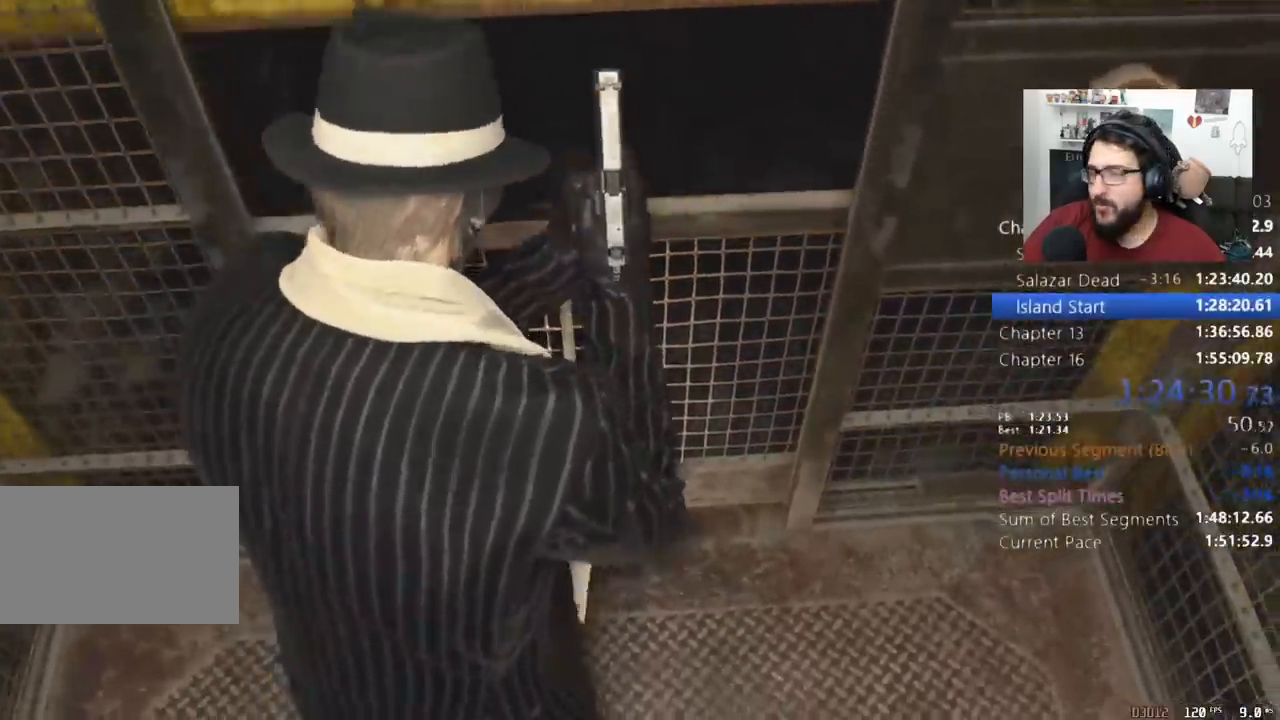
{"keys": ["w"], "mouse": [], "events": []}
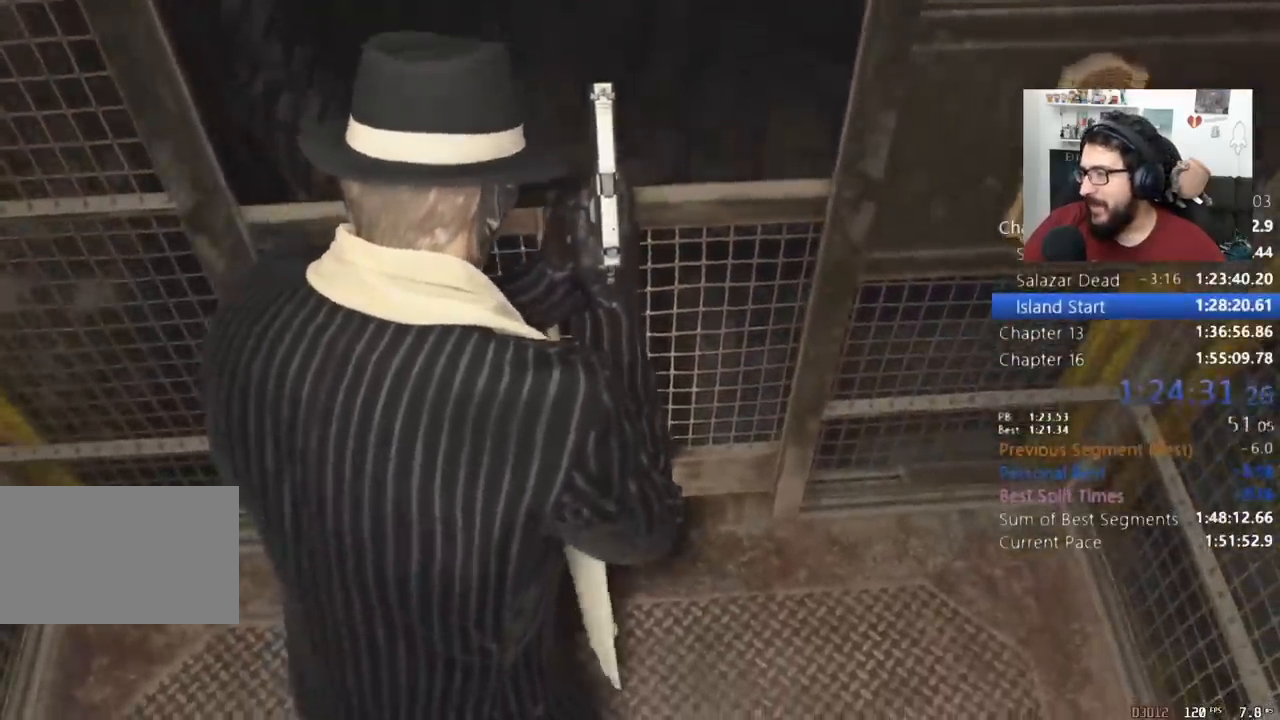
{"keys": ["w"], "mouse": [], "events": []}
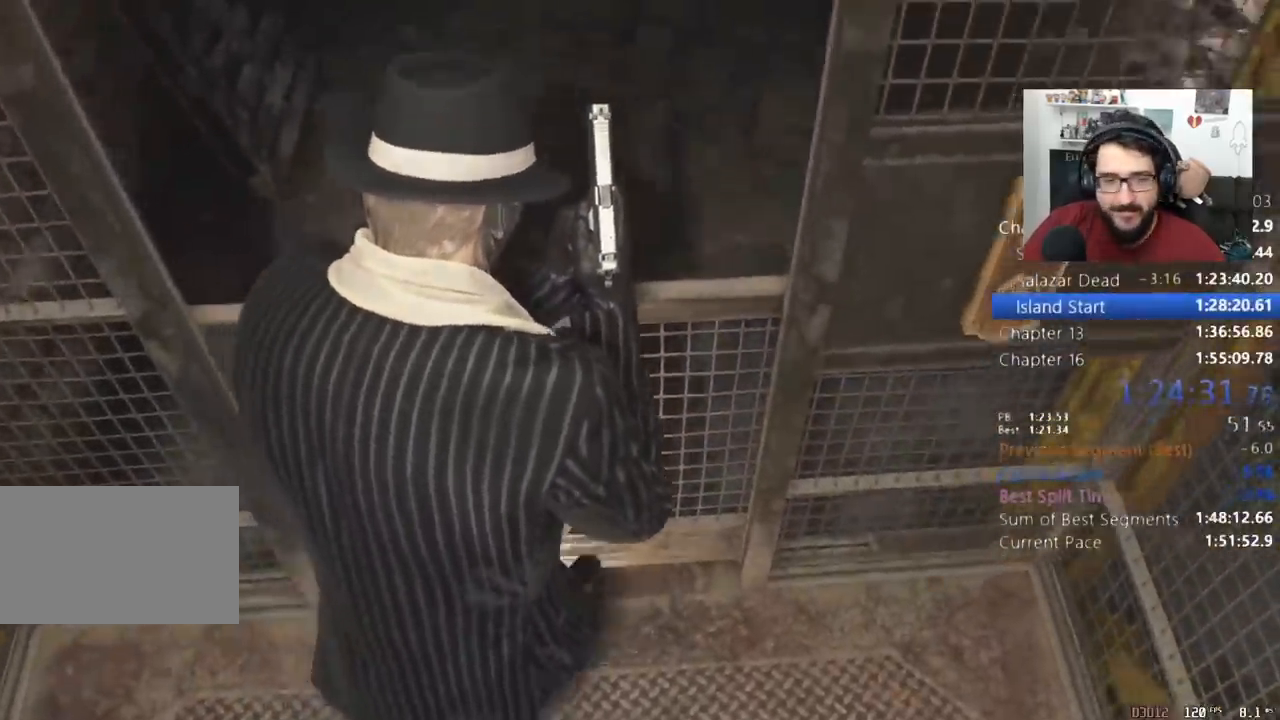
{"keys": ["w"], "mouse": [], "events": []}
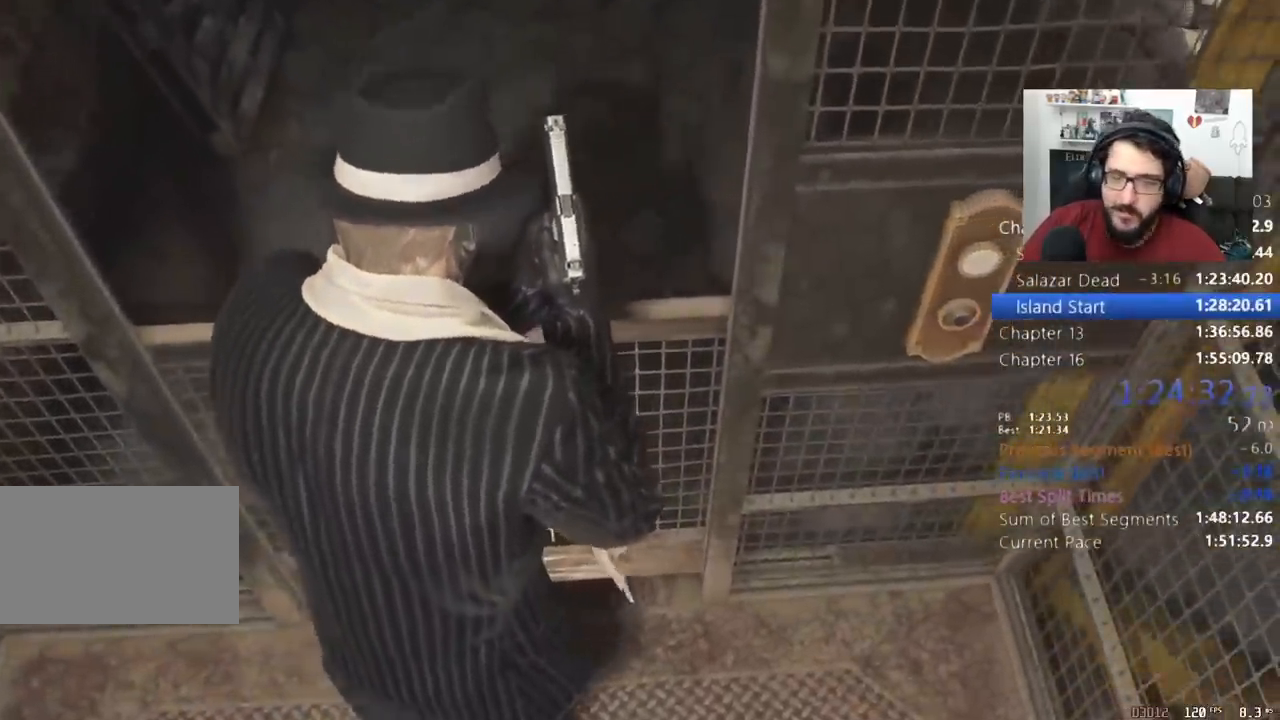
{"keys": ["w"], "mouse": [], "events": [[233, "a", "down"], [333, "a", "up"], [467, "a", "down"], [500, "a", "up"]]}
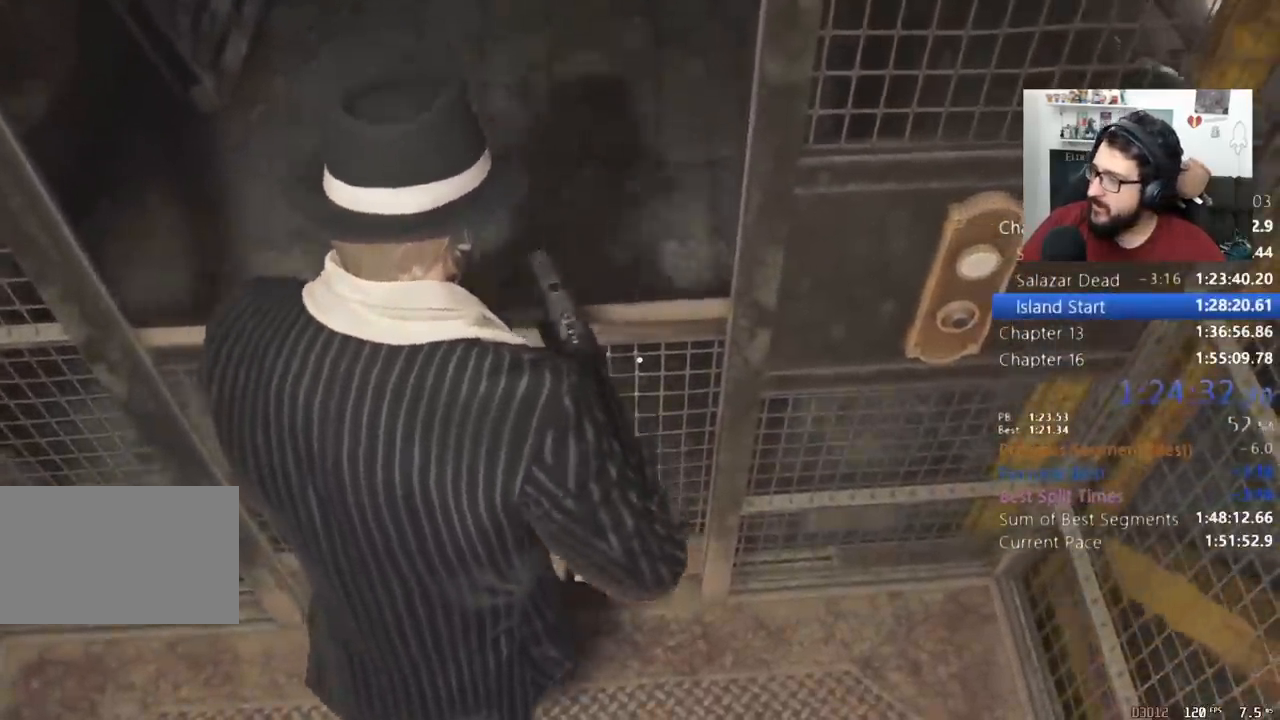
{"keys": ["w"], "mouse": [], "events": []}
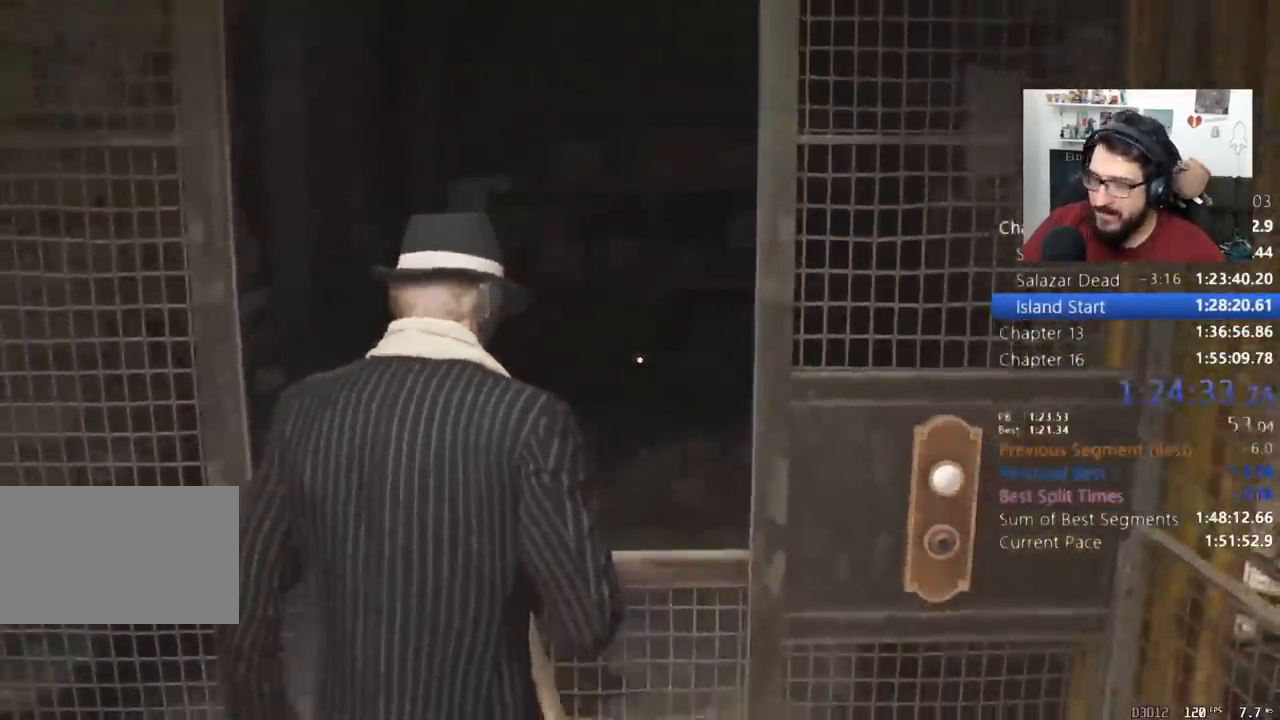
{"keys": ["w"], "mouse": [], "events": []}
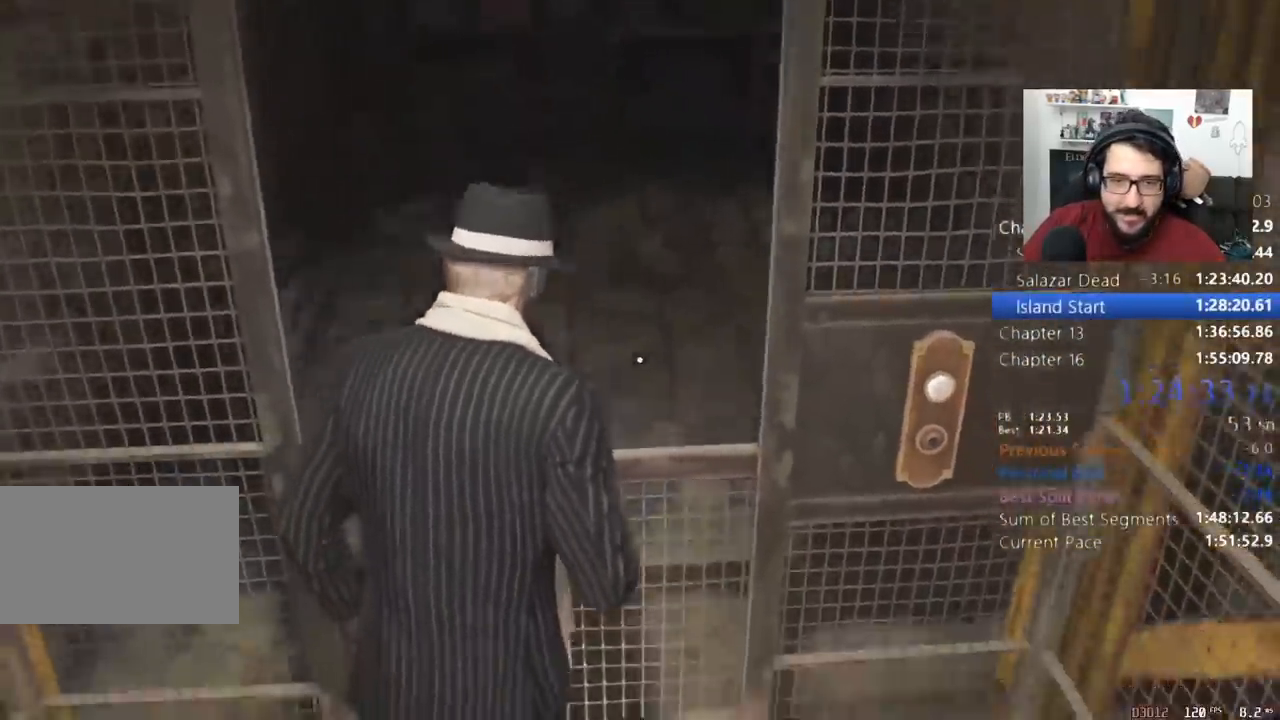
{"keys": ["shift", "w"], "mouse": [], "events": [[233, "shift", "down"]]}
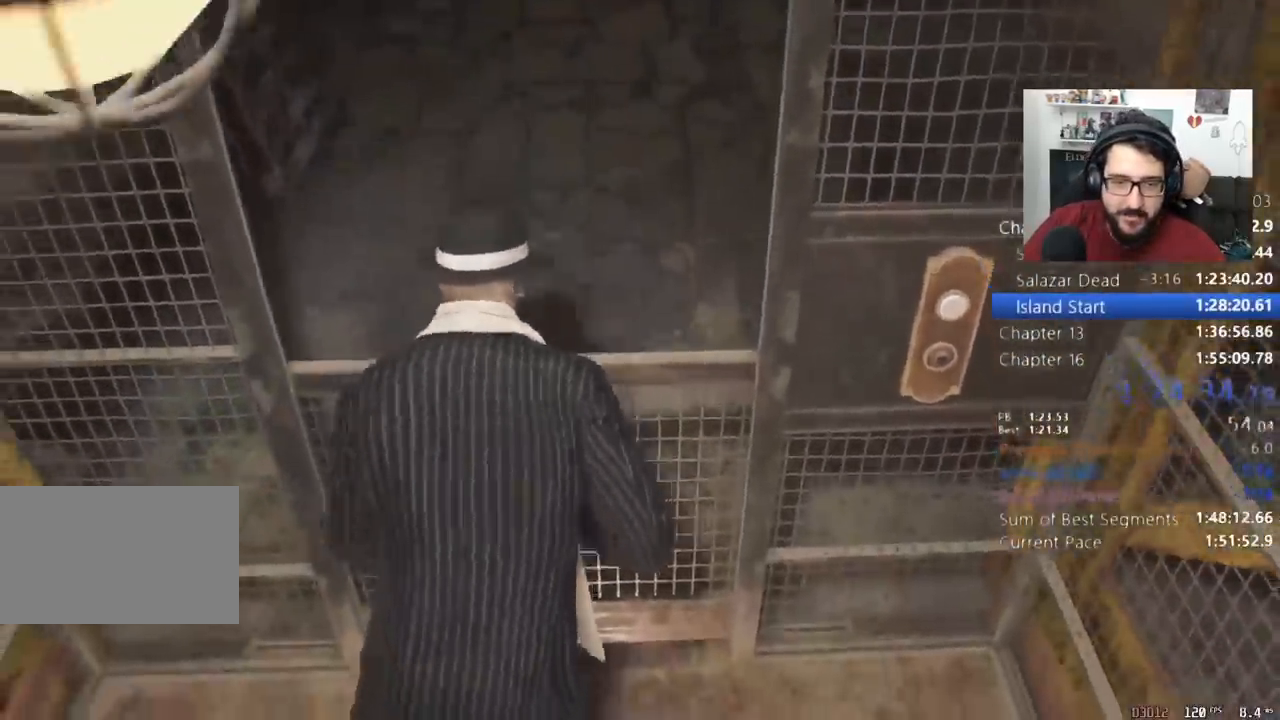
{"keys": ["a", "shift", "w"], "mouse": [], "events": [[467, "a", "down"]]}
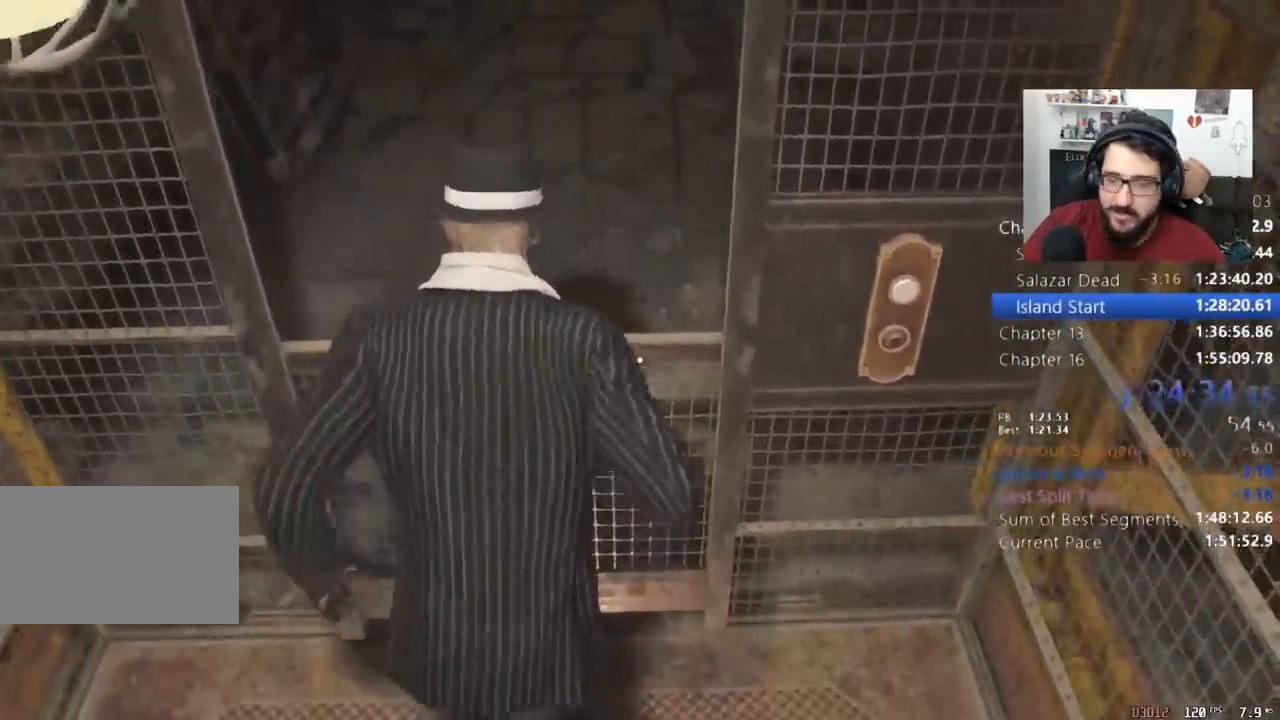
{"keys": ["shift", "w"], "mouse": [], "events": [[67, "a", "up"]]}
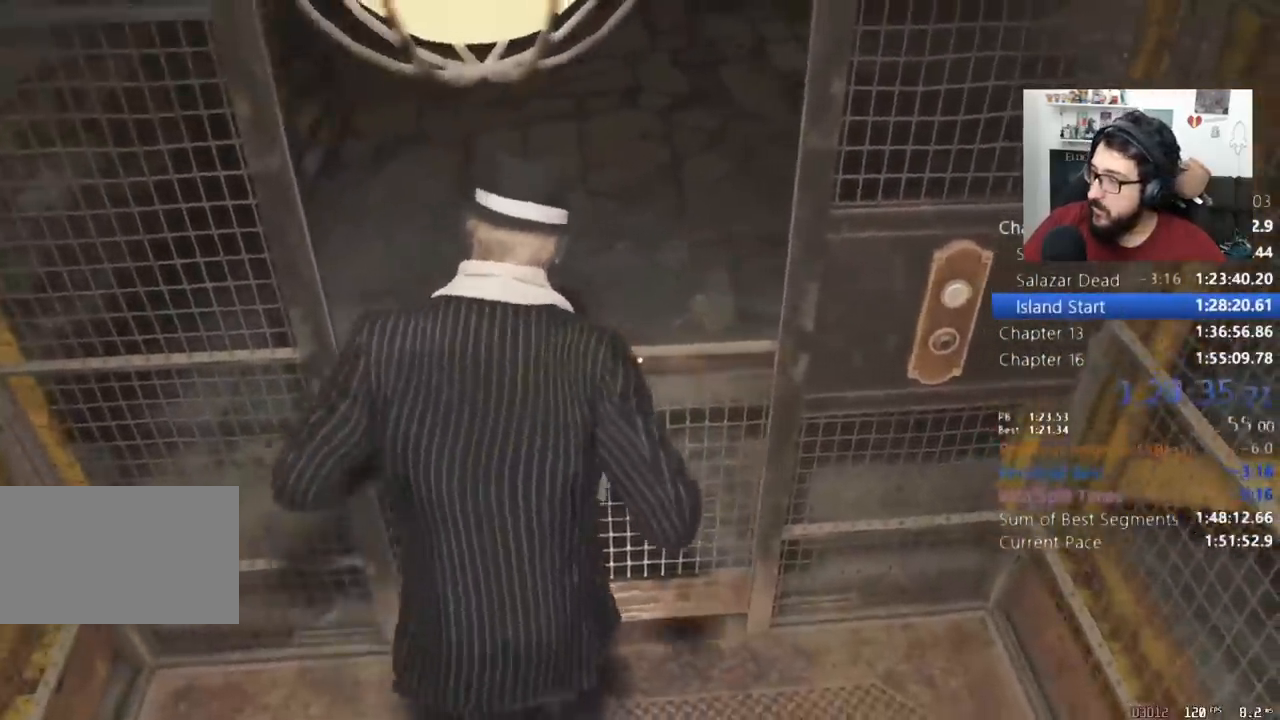
{"keys": ["shift", "w"], "mouse": [], "events": []}
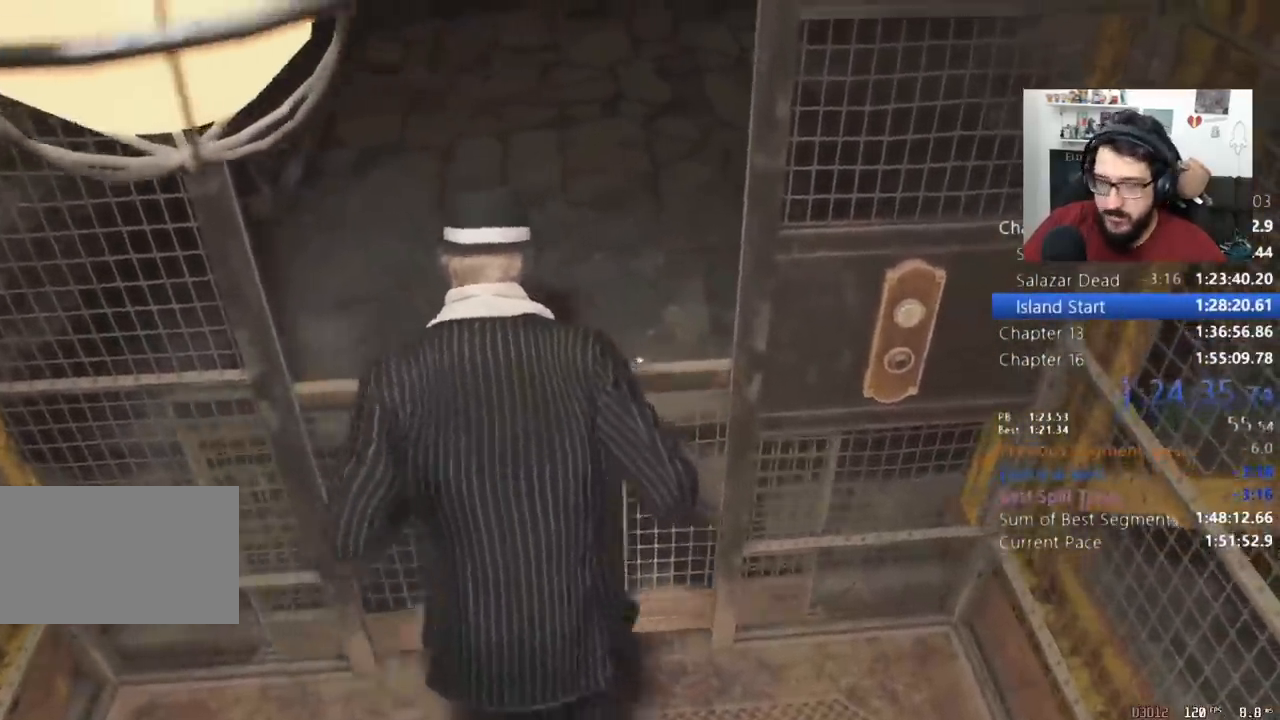
{"keys": ["shift", "w"], "mouse": [], "events": []}
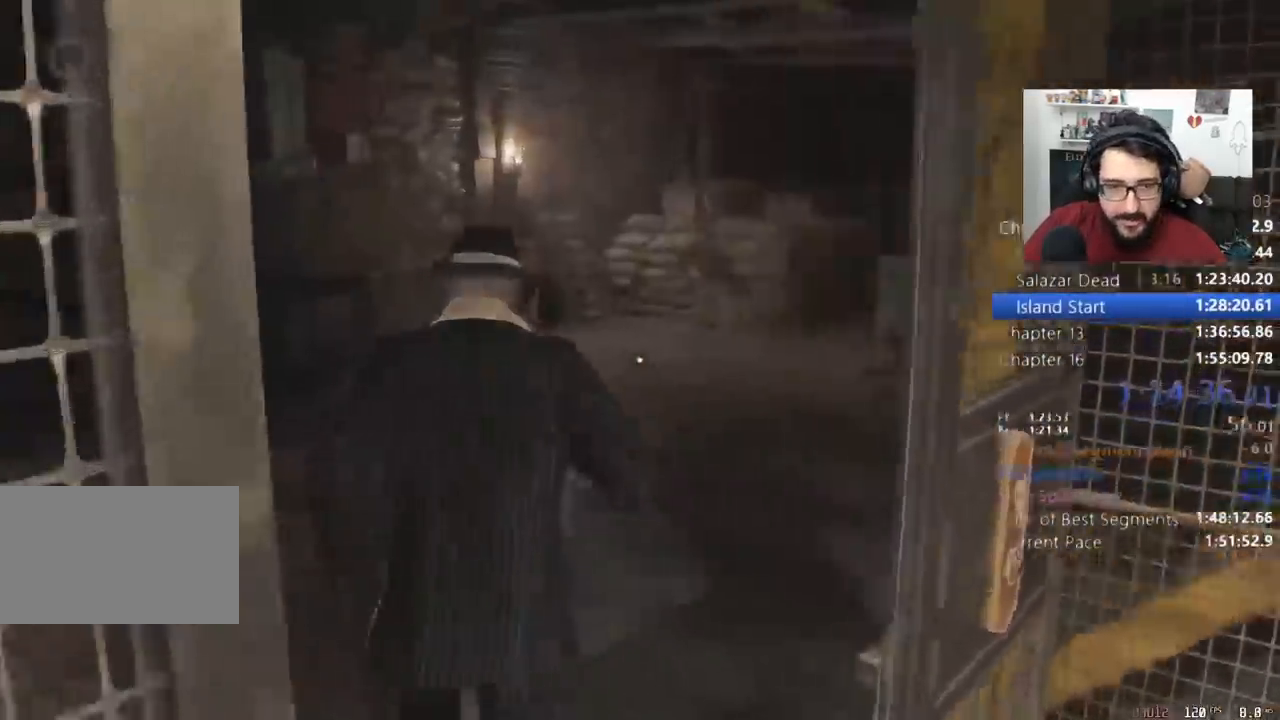
{"keys": ["shift", "w"], "mouse": [], "events": []}
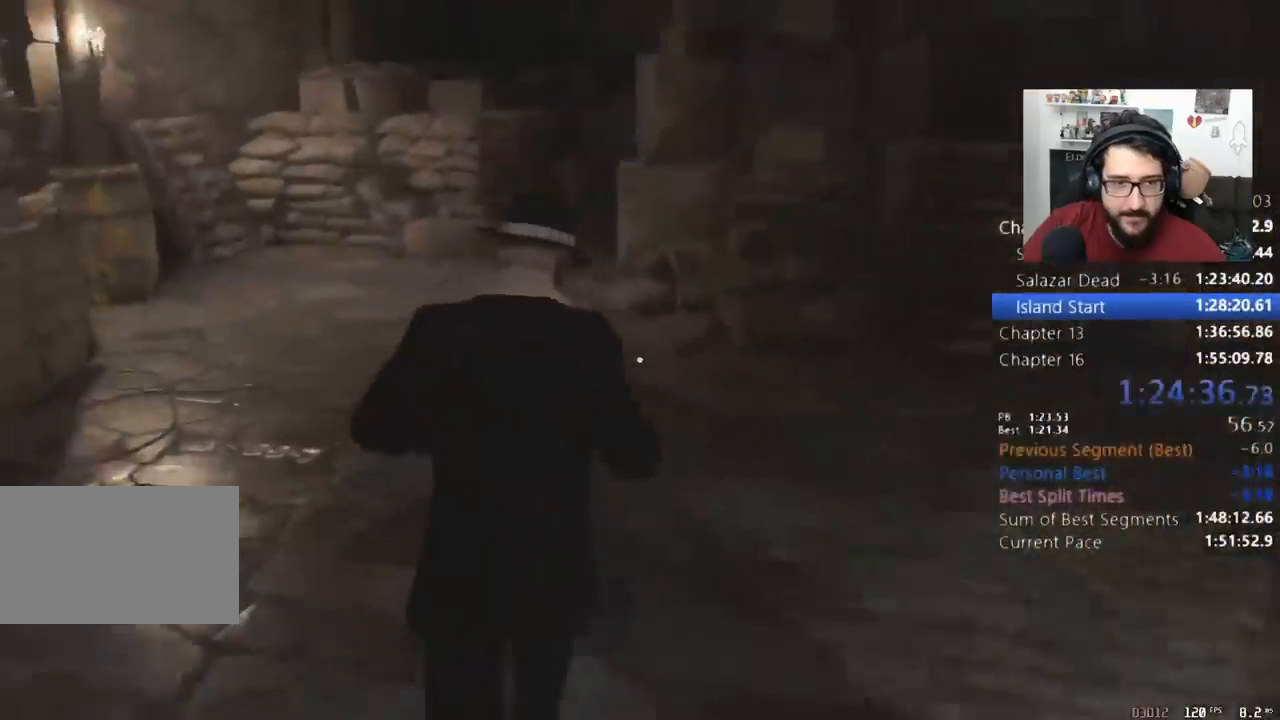
{"keys": ["shift", "w"], "mouse": [], "events": [[67, "a", "down"], [133, "a", "up"]]}
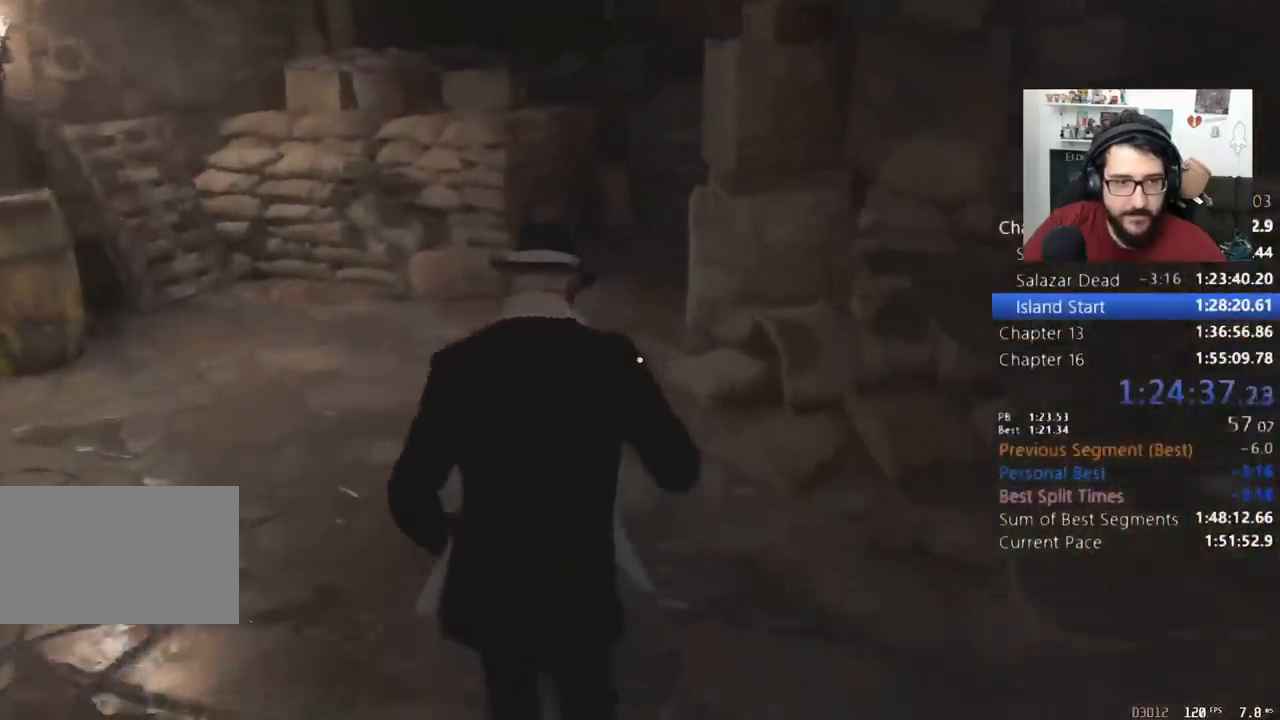
{"keys": ["shift", "w"], "mouse": [], "events": []}
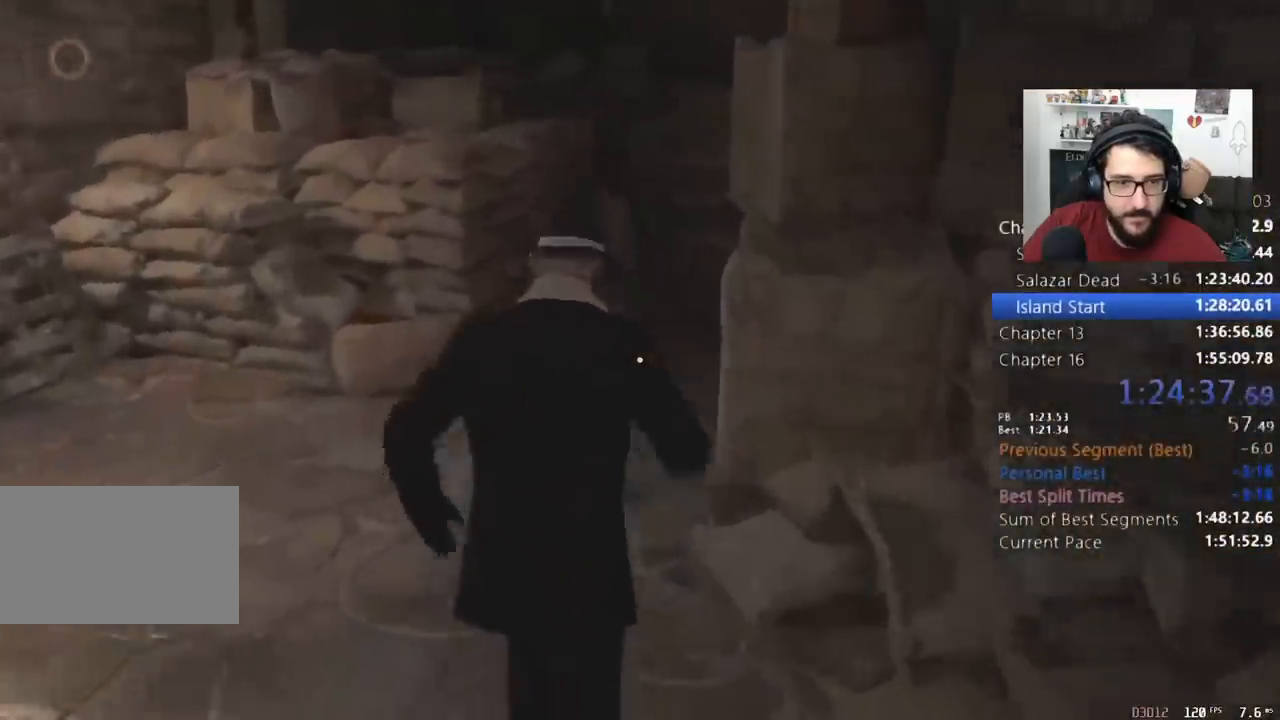
{"keys": ["shift", "w"], "mouse": [], "events": []}
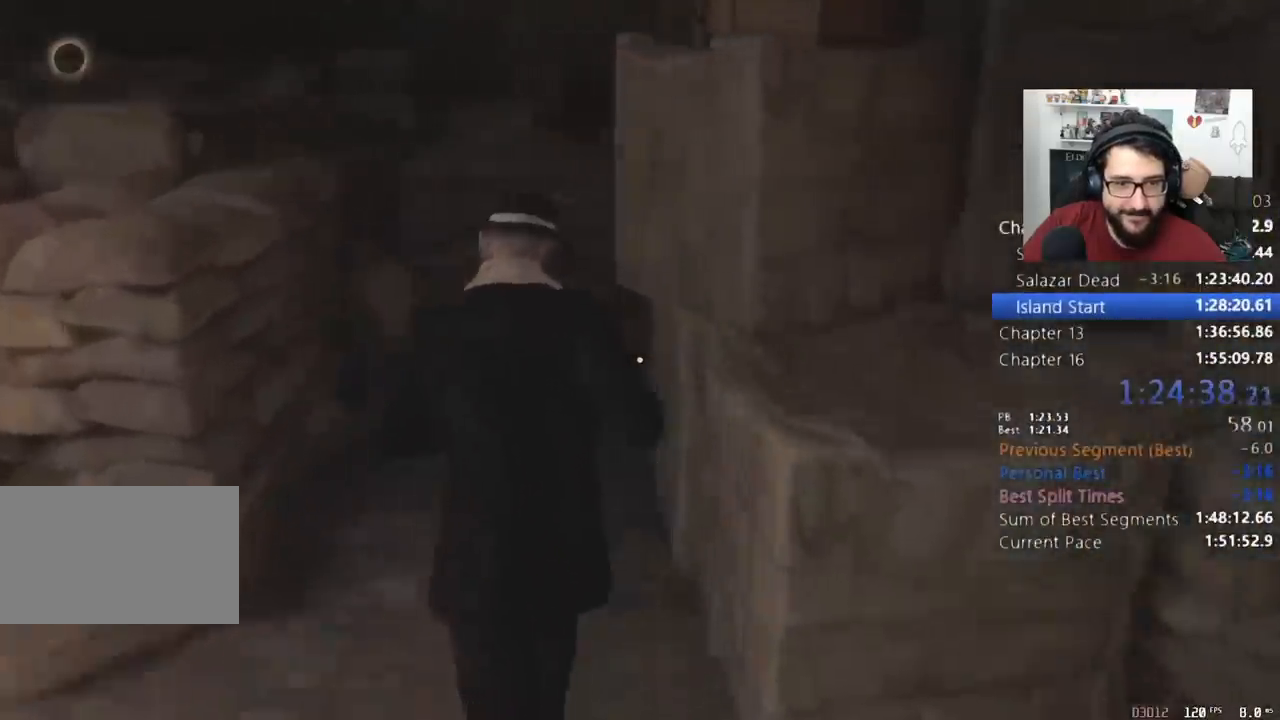
{"keys": ["shift", "w"], "mouse": [], "events": []}
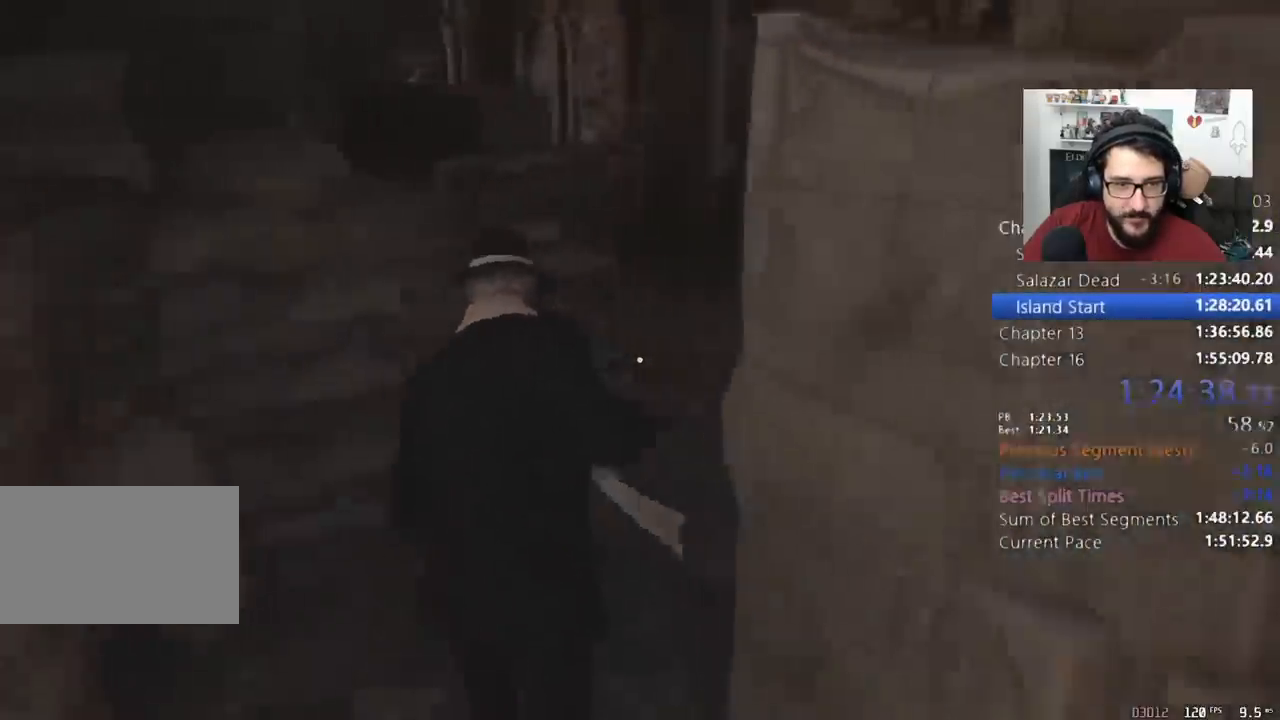
{"keys": ["shift", "w"], "mouse": [], "events": [[67, "d", "down"], [200, "d", "up"]]}
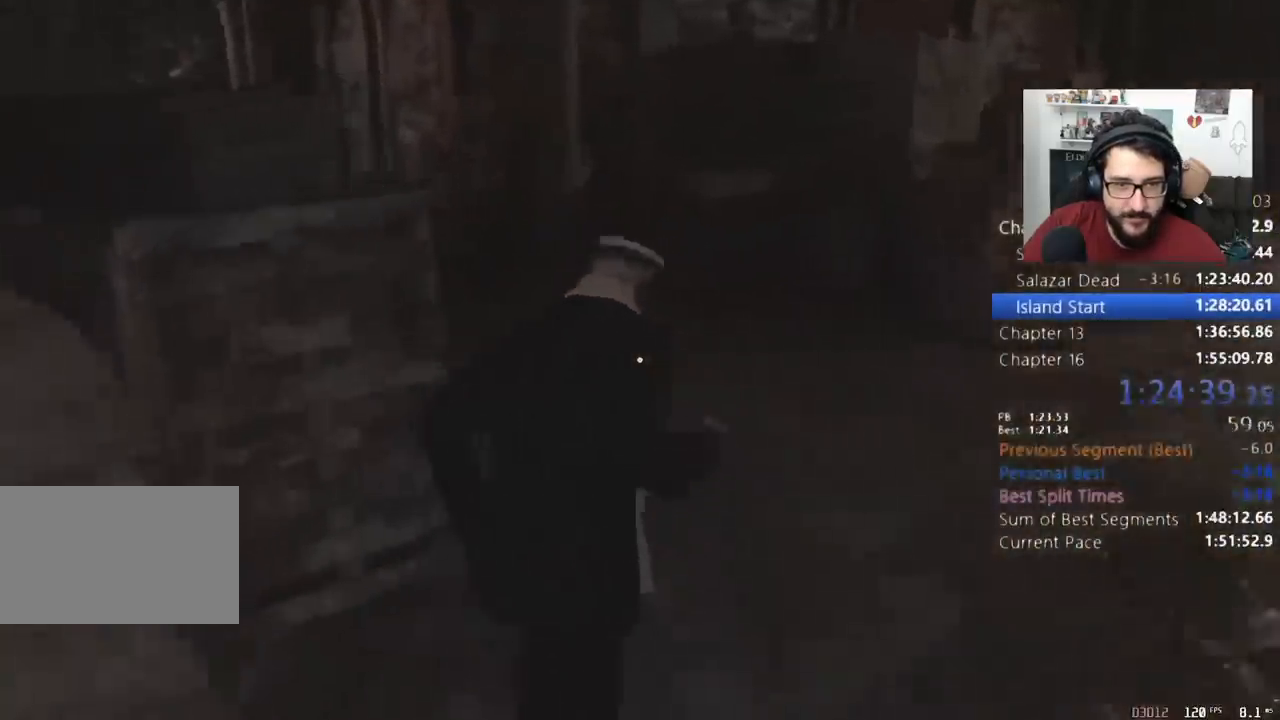
{"keys": ["shift", "w"], "mouse": [], "events": []}
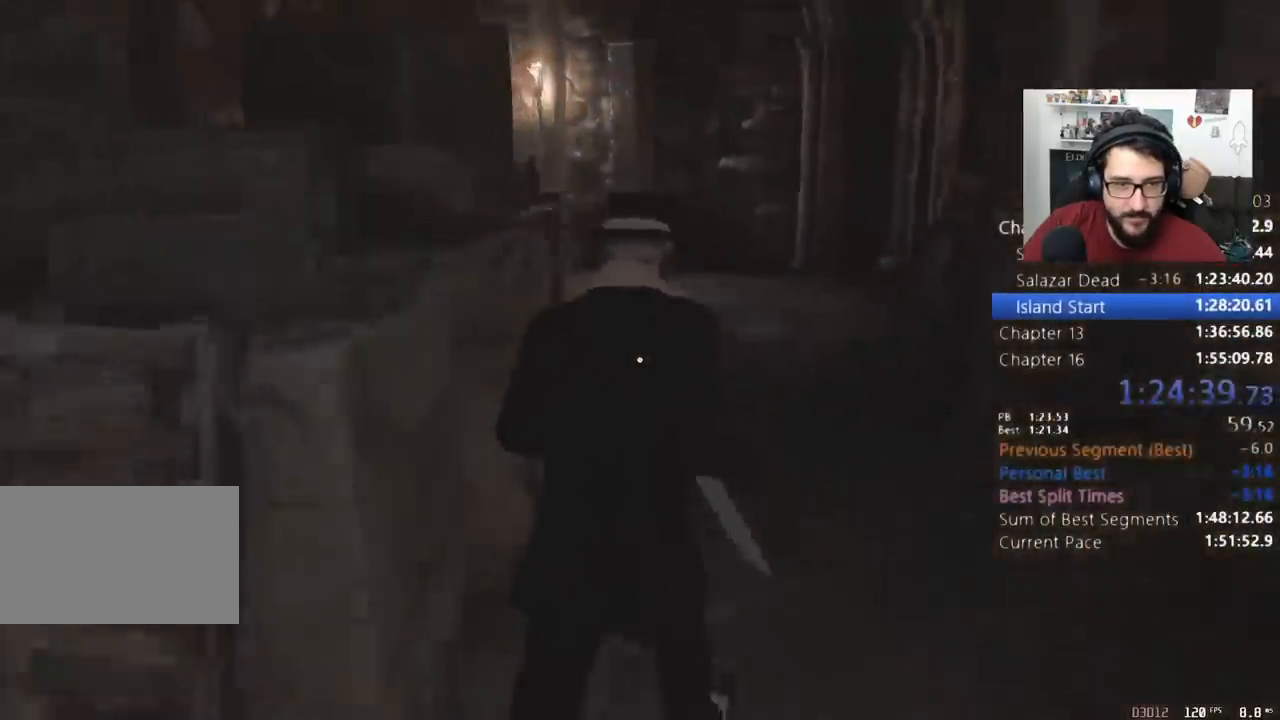
{"keys": ["shift", "w"], "mouse": [], "events": []}
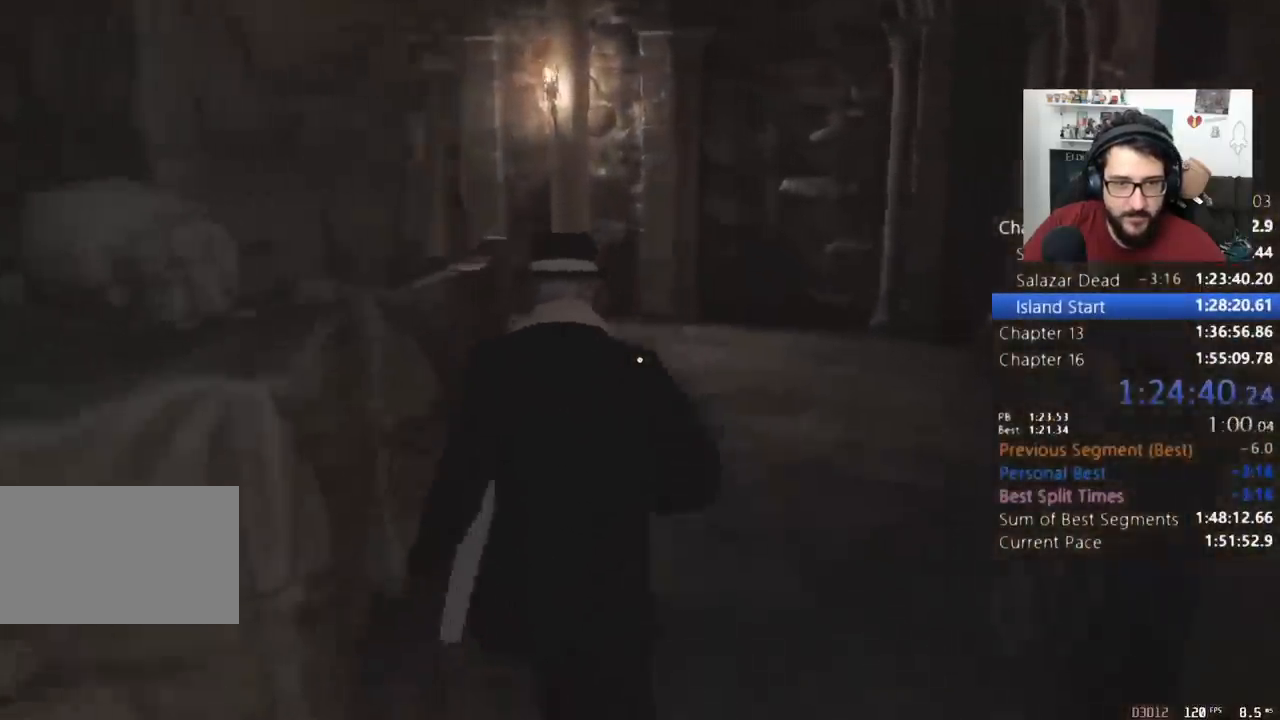
{"keys": ["shift", "w"], "mouse": [], "events": [[333, "d", "down"], [400, "d", "up"]]}
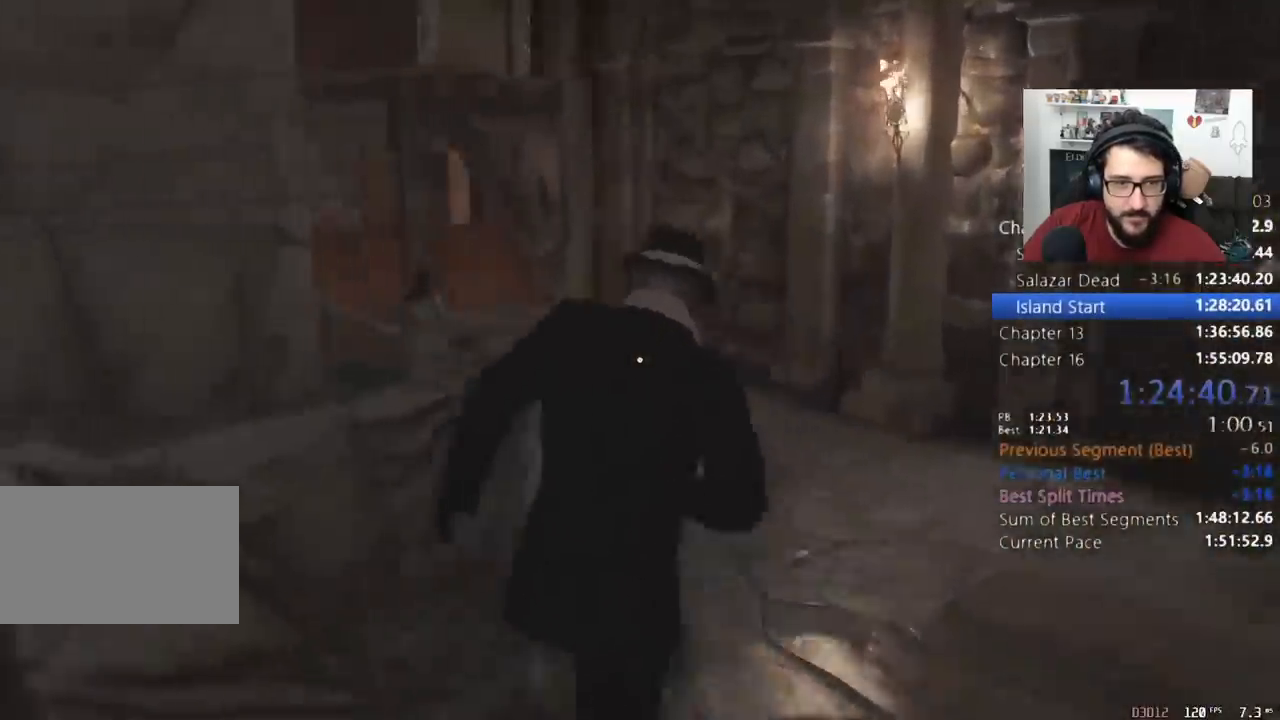
{"keys": ["shift", "w"], "mouse": [], "events": []}
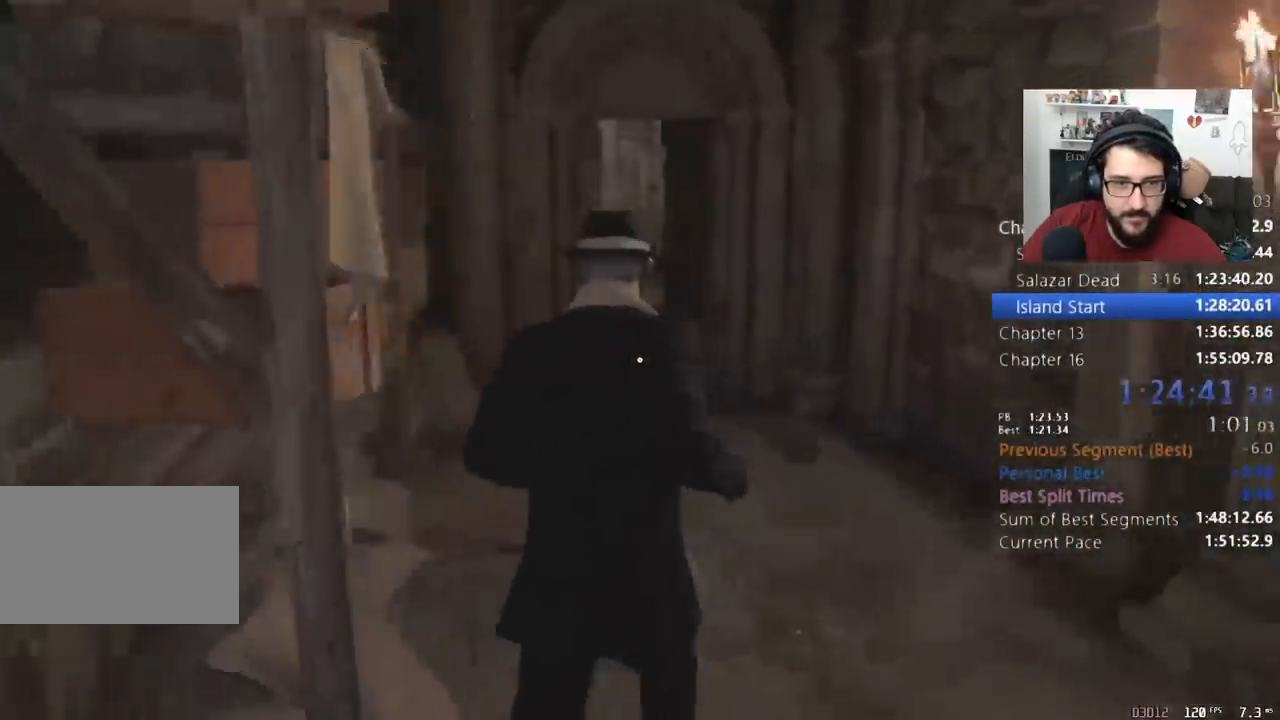
{"keys": ["shift", "w"], "mouse": [], "events": []}
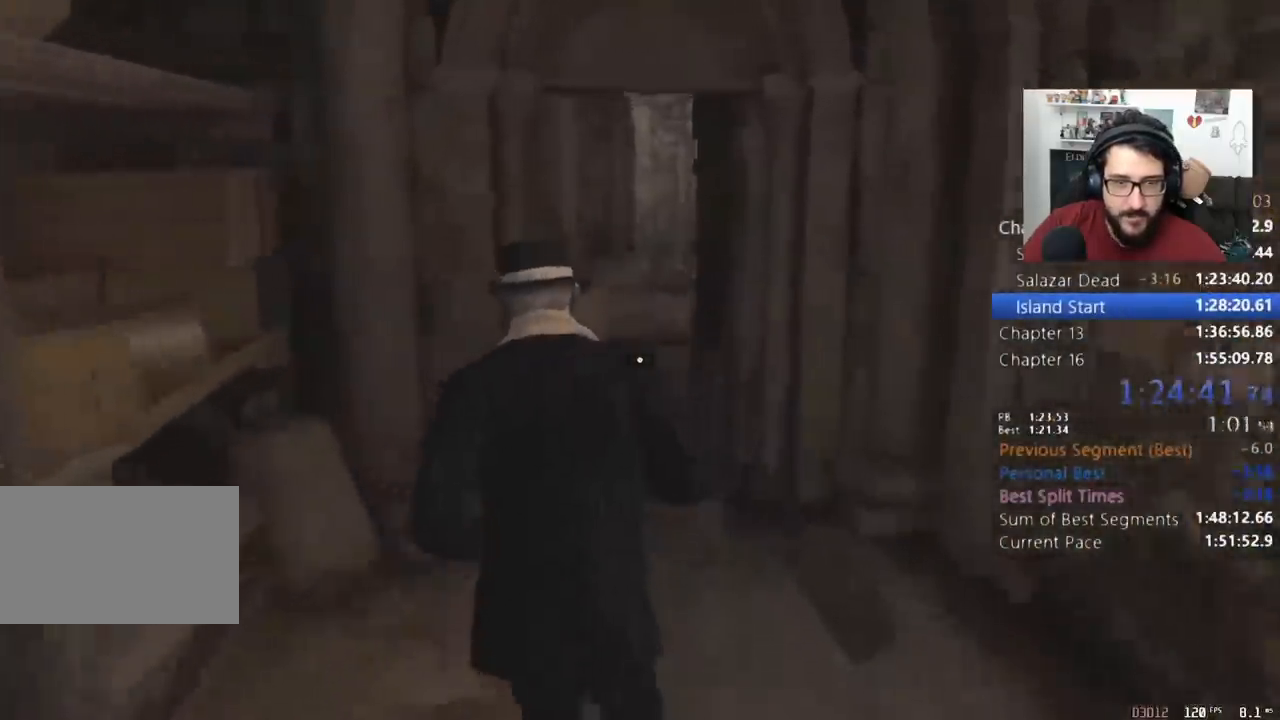
{"keys": ["shift", "w"], "mouse": [], "events": []}
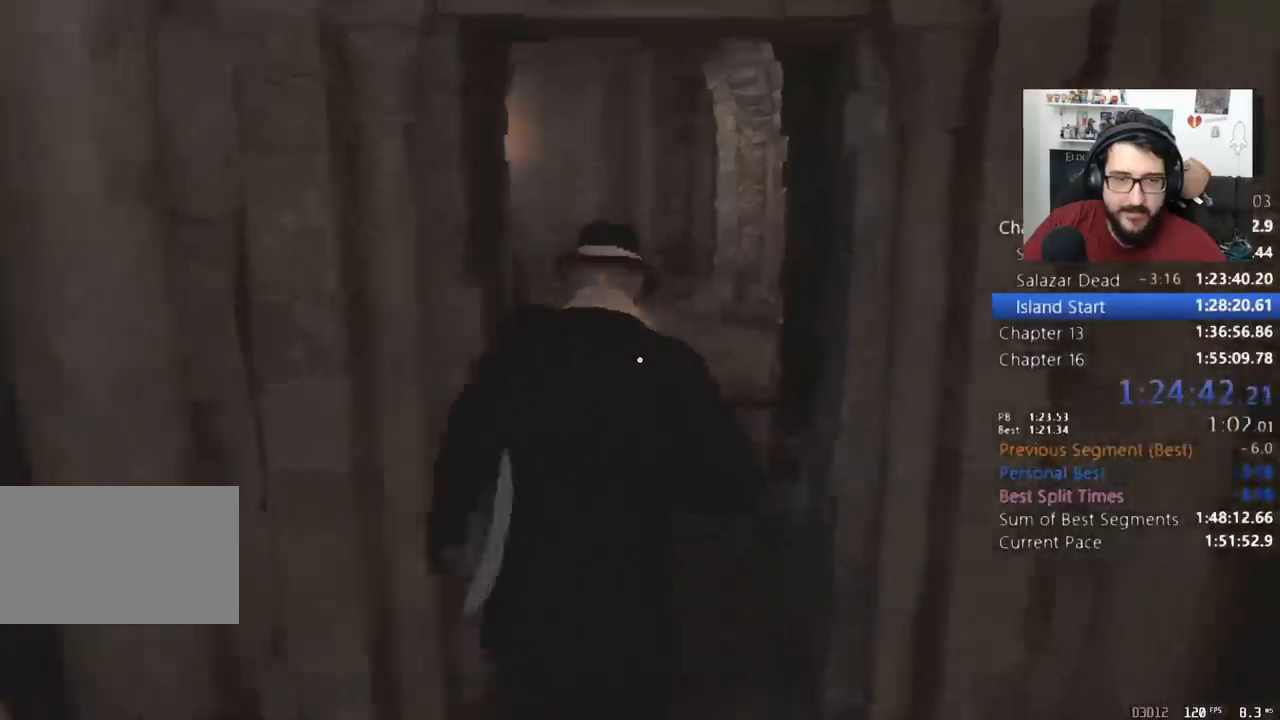
{"keys": ["shift", "w"], "mouse": [], "events": []}